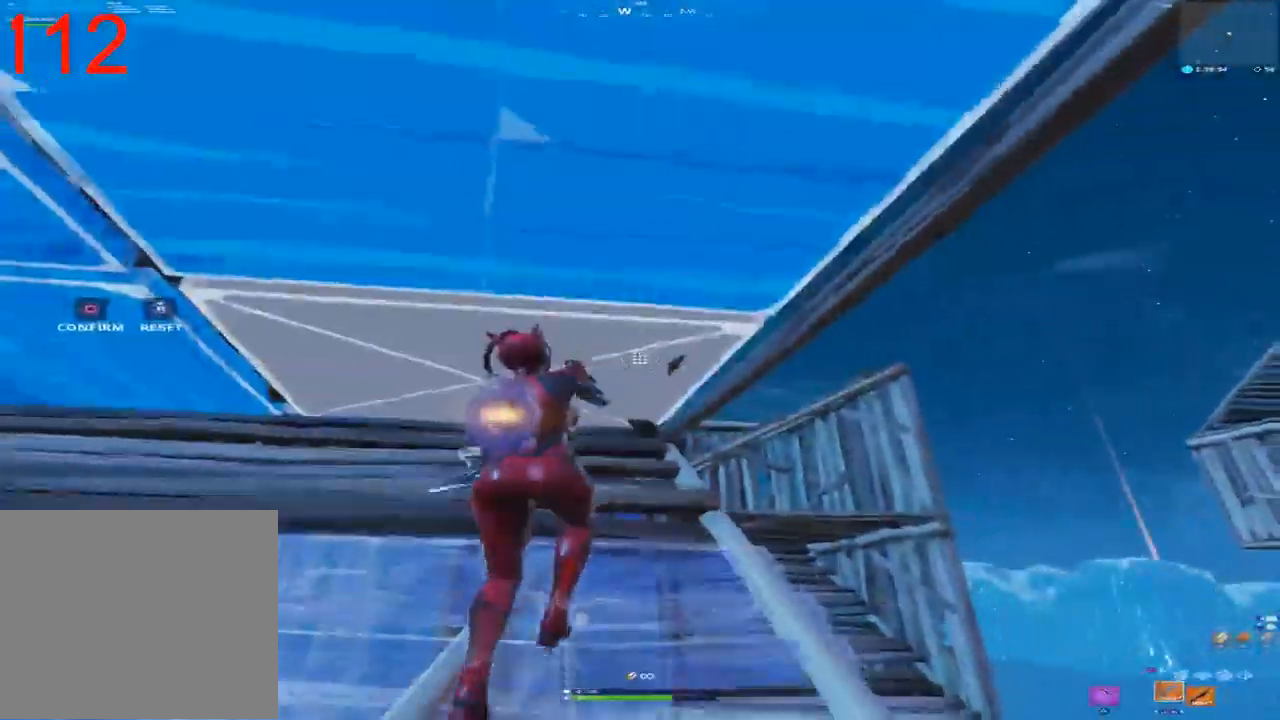
Gameplay with a controller (PlayStation layout); each line is a JSON object with the inputs held at the frame after it (dt_ms = milliseconds from this image to that frame). "events" lists button and stick changes between this image and that frame as [ms after this image, input, new state], when the widget could be followed in between. Not read: CIRCLE.
{"dt_ms": 500, "buttons": [], "left_stick": "down-left", "right_stick": "center", "events": [[17, "right_stick", "left"], [167, "right_stick", "center"], [250, "left_stick", "down-left"]]}
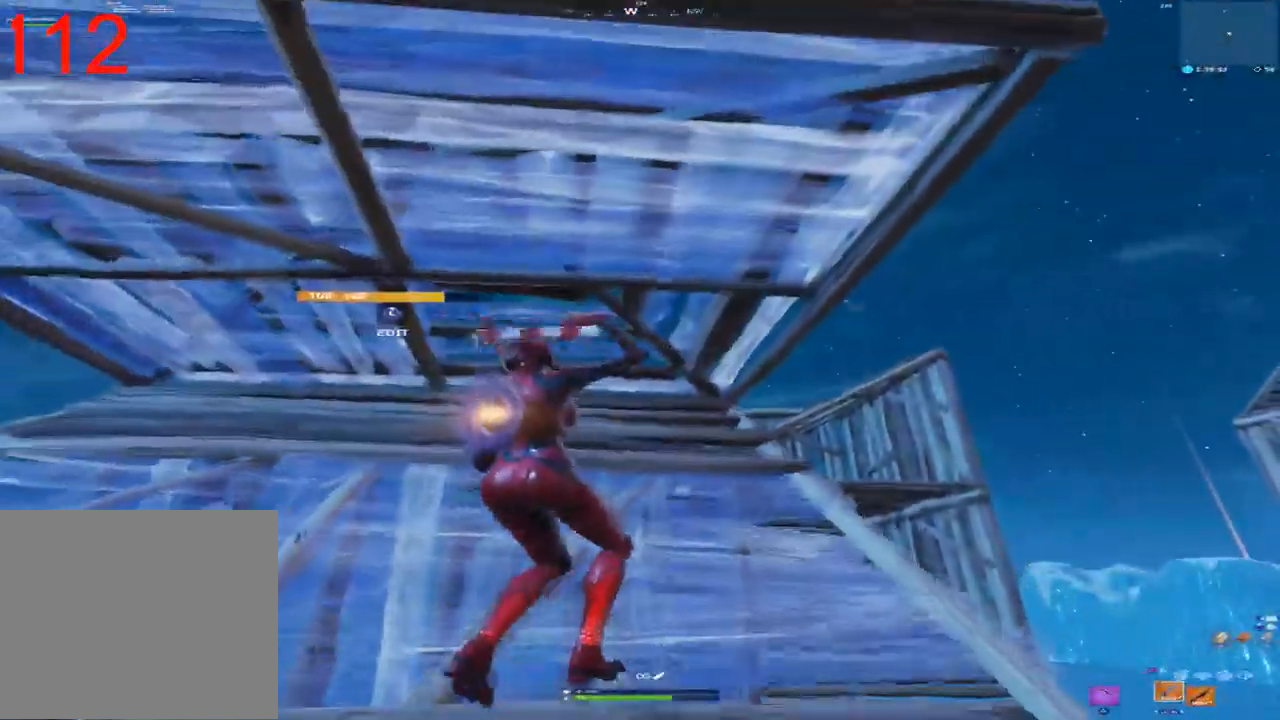
{"dt_ms": 1000, "buttons": [], "left_stick": "down-right", "right_stick": "center", "events": [[283, "left_stick", "up-left"], [333, "right_stick", "left"], [417, "right_stick", "up-left"], [517, "right_stick", "center"], [683, "L3", "down"], [767, "R3", "down"], [800, "left_stick", "down"], [850, "L3", "up"], [850, "R3", "up"], [867, "left_stick", "down-right"]]}
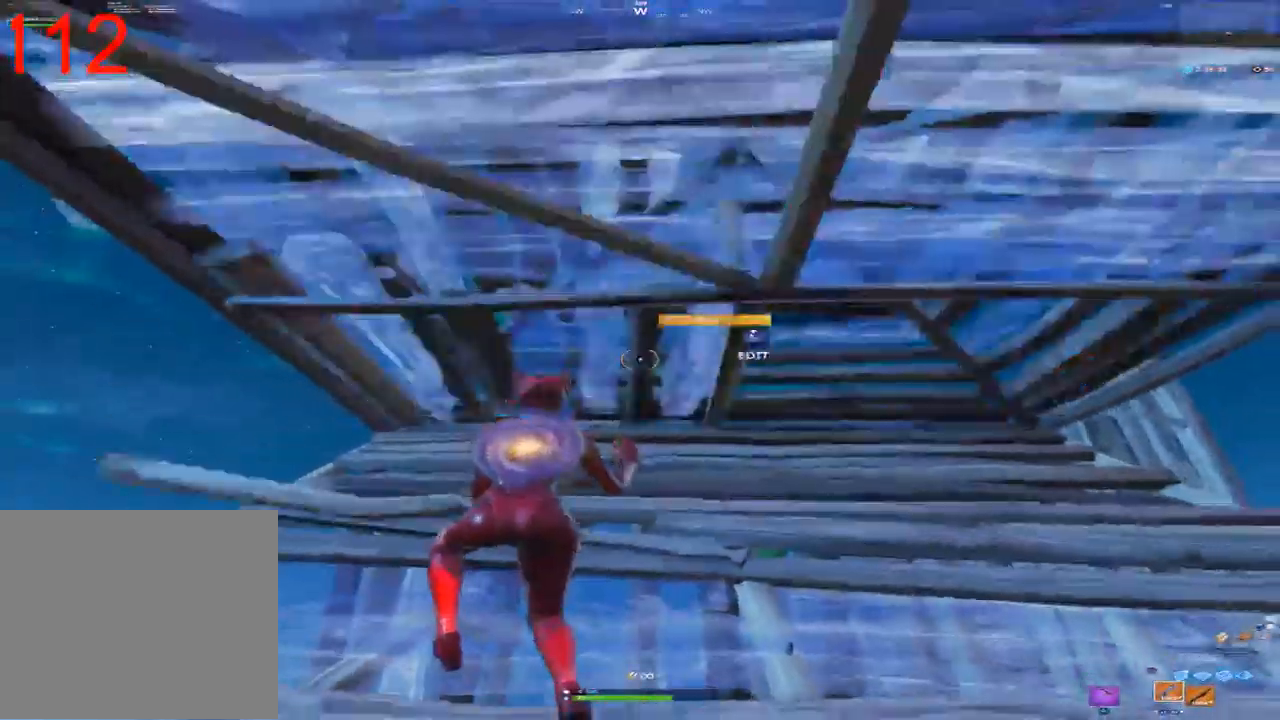
{"dt_ms": 500, "buttons": [], "left_stick": "down-right", "right_stick": "center", "events": [[267, "right_stick", "down-right"], [417, "right_stick", "center"]]}
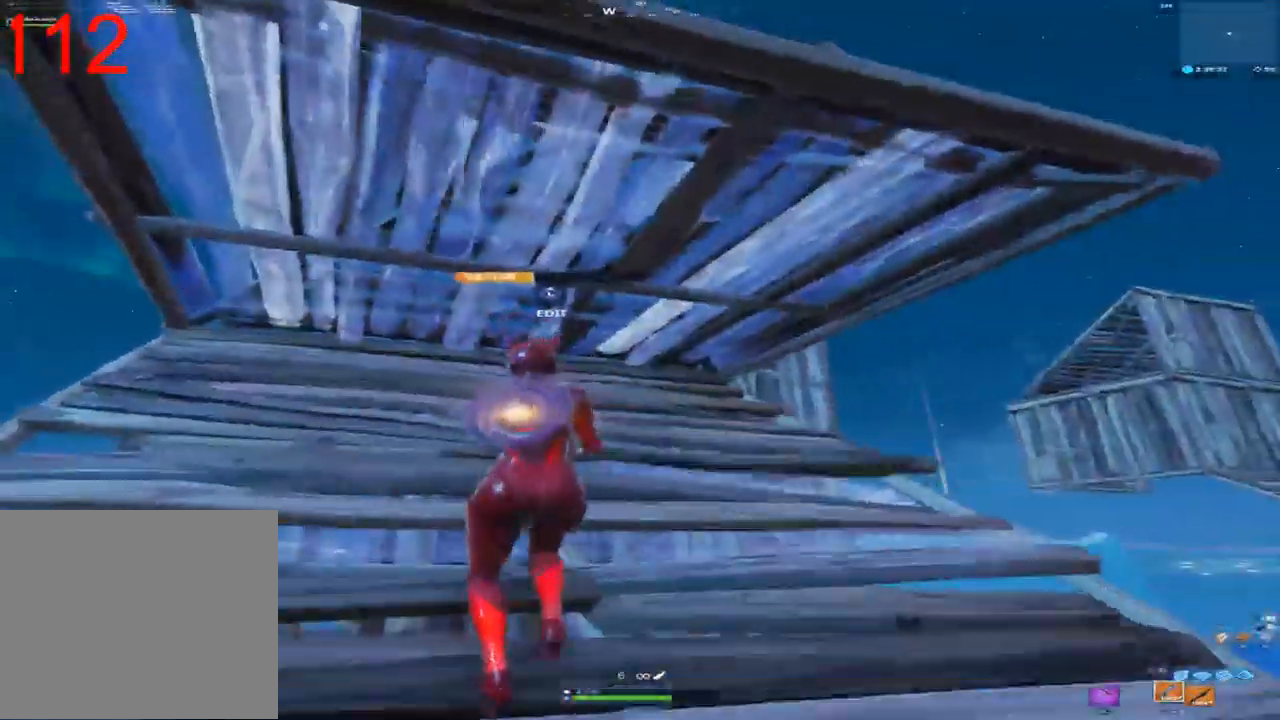
{"dt_ms": 500, "buttons": [], "left_stick": "up", "right_stick": "up-left", "events": [[50, "TRIANGLE", "down"], [133, "TRIANGLE", "up"], [350, "right_stick", "up-left"], [417, "left_stick", "up-right"], [467, "left_stick", "up"]]}
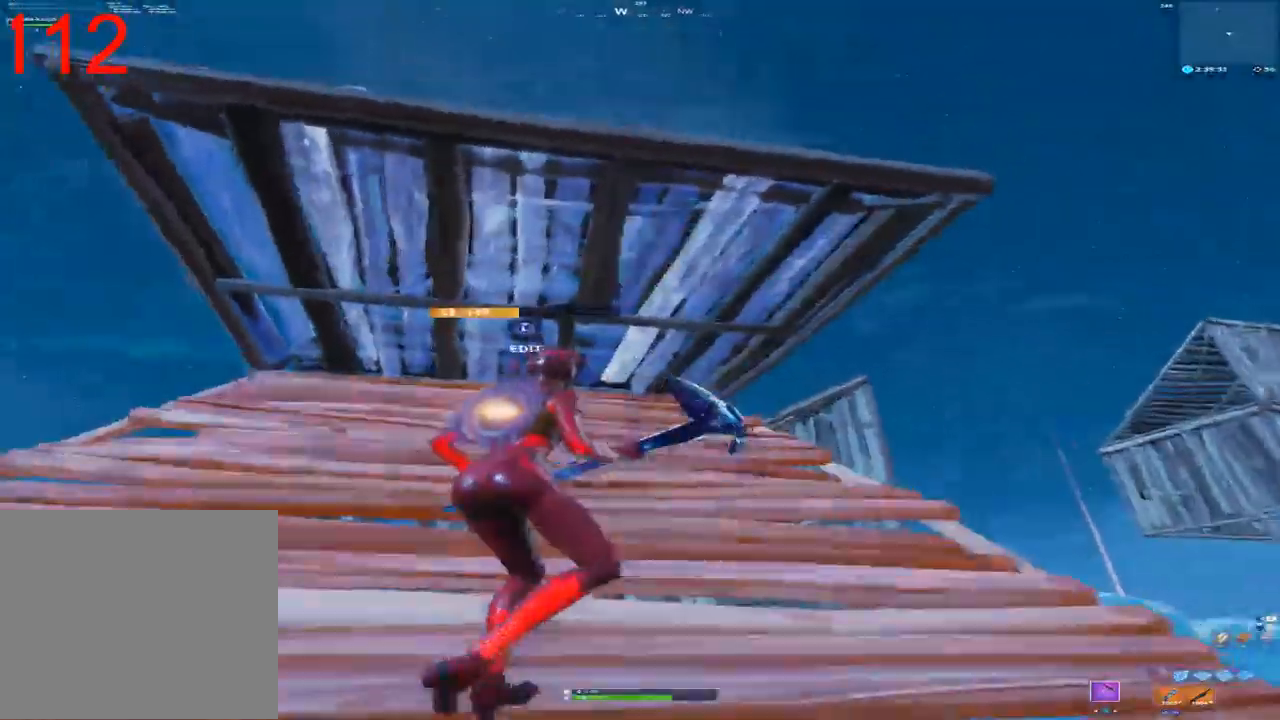
{"dt_ms": 500, "buttons": ["R2"], "left_stick": "up", "right_stick": "center", "events": [[117, "right_stick", "center"], [267, "L3", "down"], [400, "R2", "down"], [417, "L3", "up"]]}
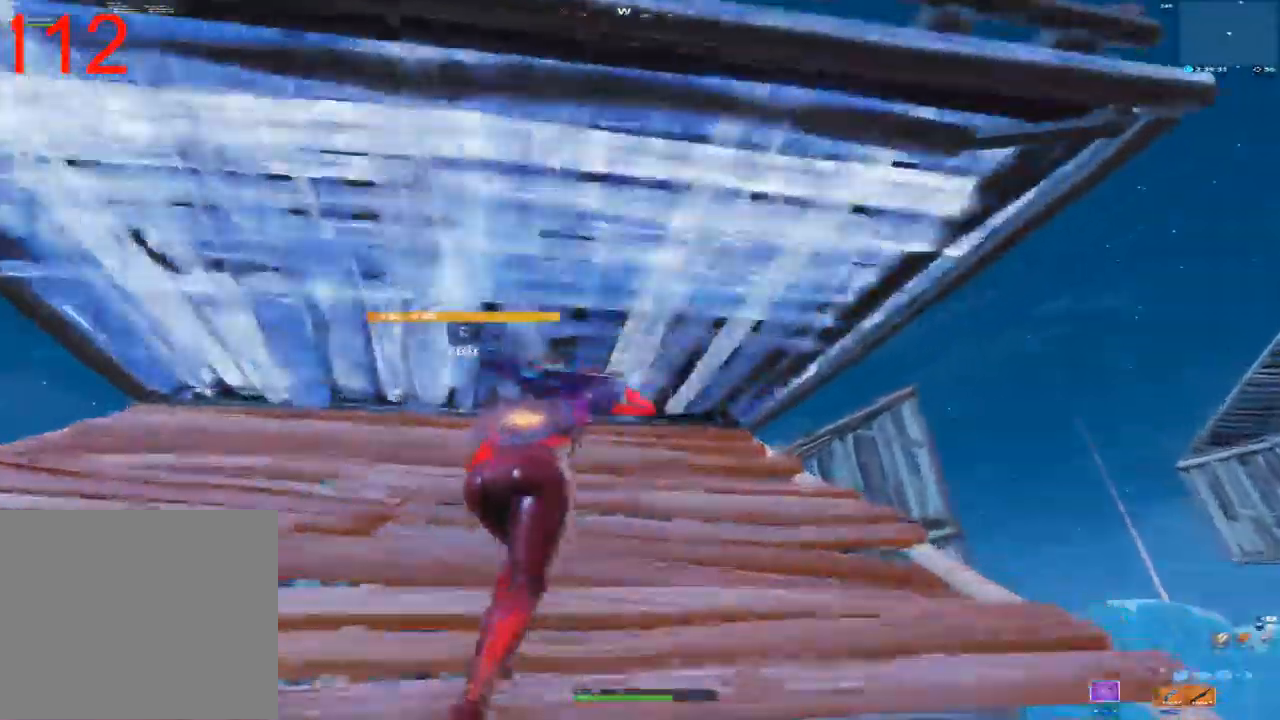
{"dt_ms": 500, "buttons": [], "left_stick": "up-right", "right_stick": "center", "events": [[33, "L3", "down"], [133, "L3", "up"], [167, "R2", "up"], [217, "L3", "down"], [233, "R2", "down"], [333, "L3", "up"], [333, "R2", "up"], [333, "left_stick", "up-right"]]}
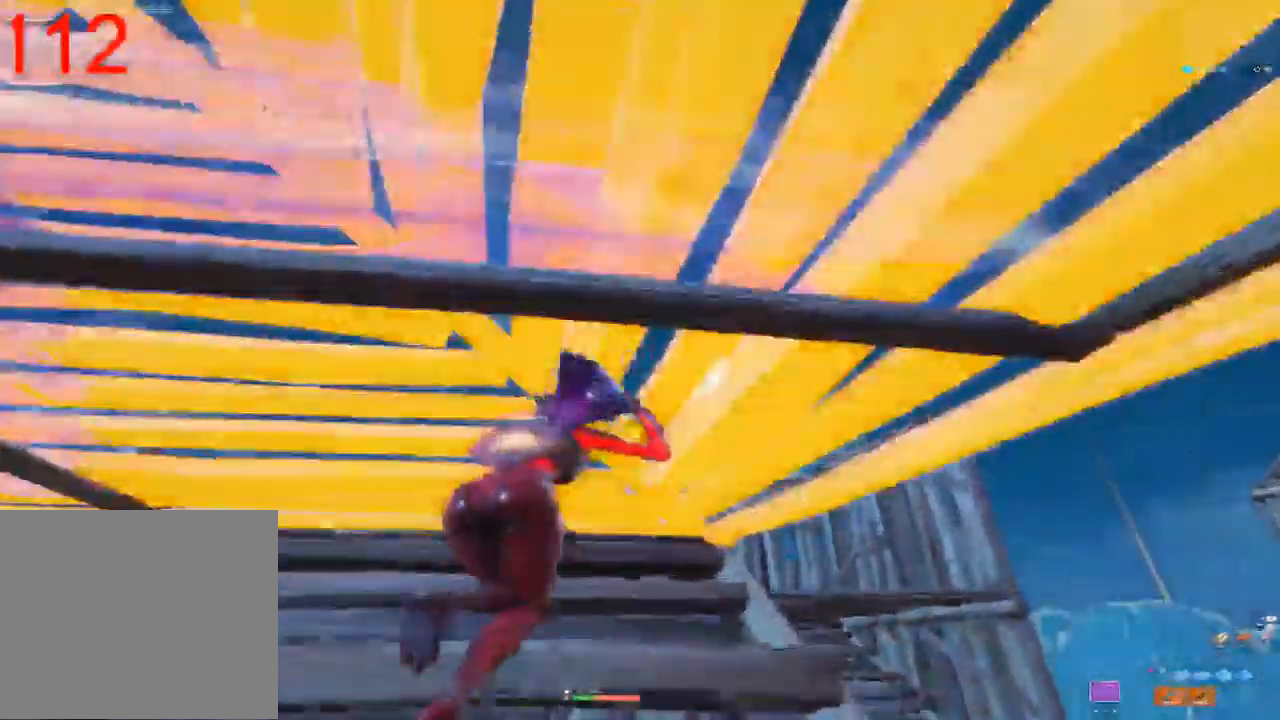
{"dt_ms": 500, "buttons": [], "left_stick": "right", "right_stick": "center", "events": [[83, "right_stick", "down"], [200, "left_stick", "right"], [267, "right_stick", "down-right"], [333, "R1", "down"], [433, "right_stick", "center"], [450, "R1", "up"]]}